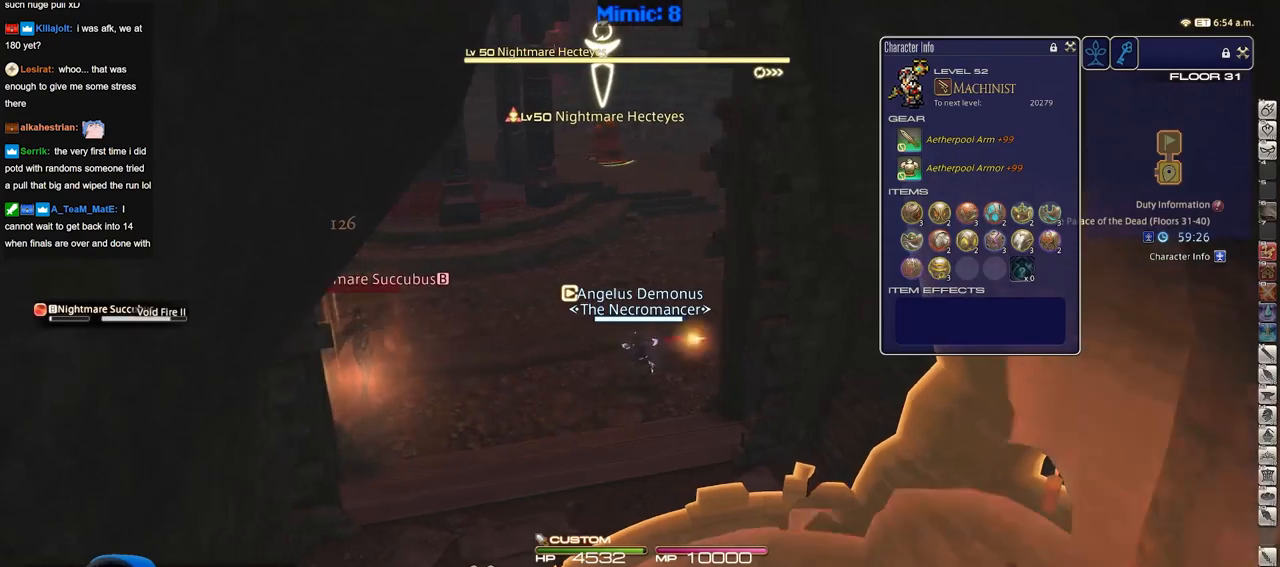
Gameplay with keyboard; each line is a JSON object with the keys held at the frame after it. "events" lists presses ("down") and releases ("up") of "a", "alt_l", "alt_r", "b", "c", "caps_lock", "ctrl_l", "ctrl_r", "d", "down", "e", "escape", "f", "f1", "f10", "f11", "f12", "f2", "f3", "f4", "f5", "f6", "f7", "f8", "f9", "g", "h", "i", "j", "k", "l", "left", "m", "n", "o", "p", "q", "r", "right", "s", "shift", "space", "super", "t", "tab", "u", "up", "v", "w", "x", "y" and "z" between this image and that frame as [ms after this image, input, new state], when the widget could be followed in between. No other keys are recorded. Mouse input is not recorded.
{"keys": ["alt_r", "w"], "events": [[17, "alt_r", "down"], [117, "a", "down"], [167, "w", "down"], [267, "a", "up"]]}
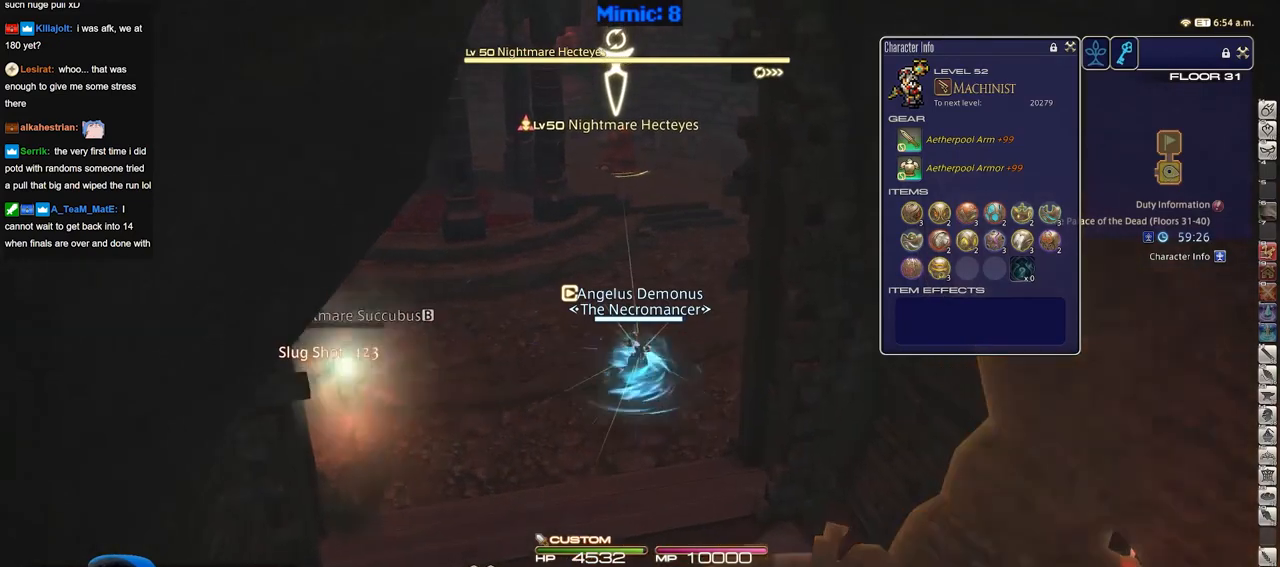
{"keys": ["alt_r"], "events": [[450, "w", "up"]]}
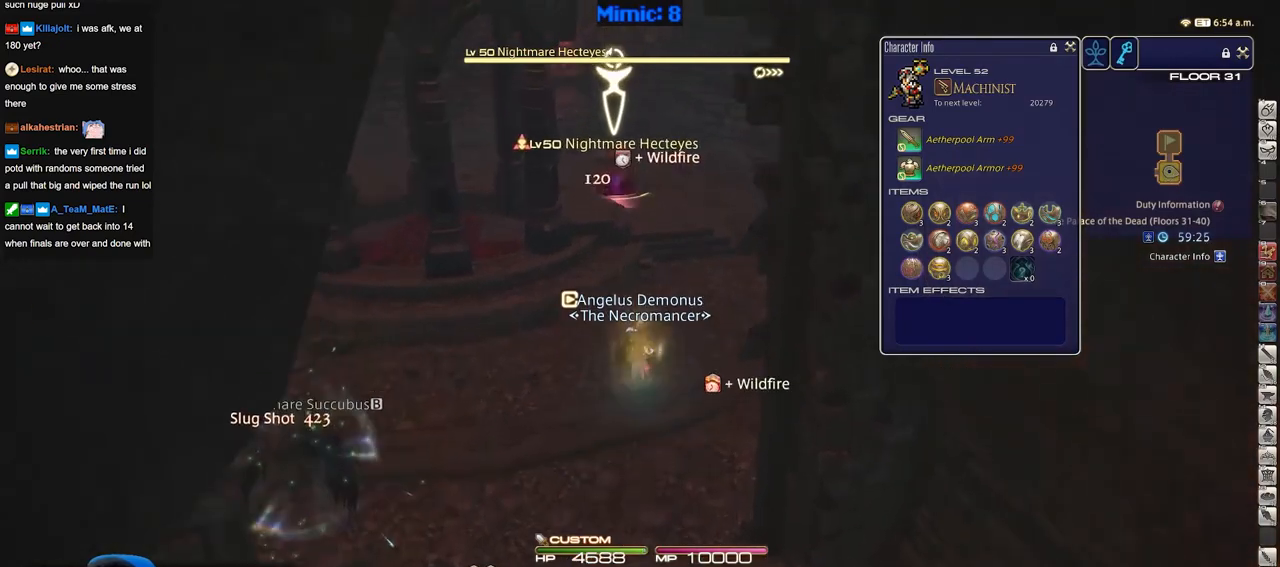
{"keys": [], "events": [[334, "alt_r", "up"]]}
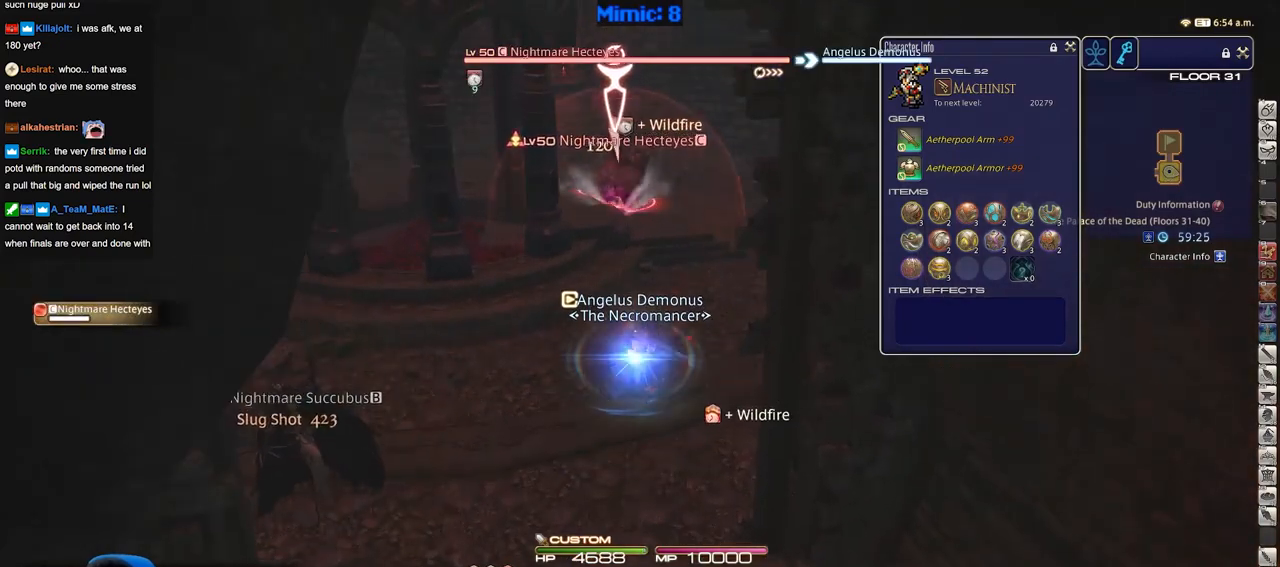
{"keys": ["s"], "events": [[117, "a", "down"], [117, "s", "down"], [267, "a", "up"]]}
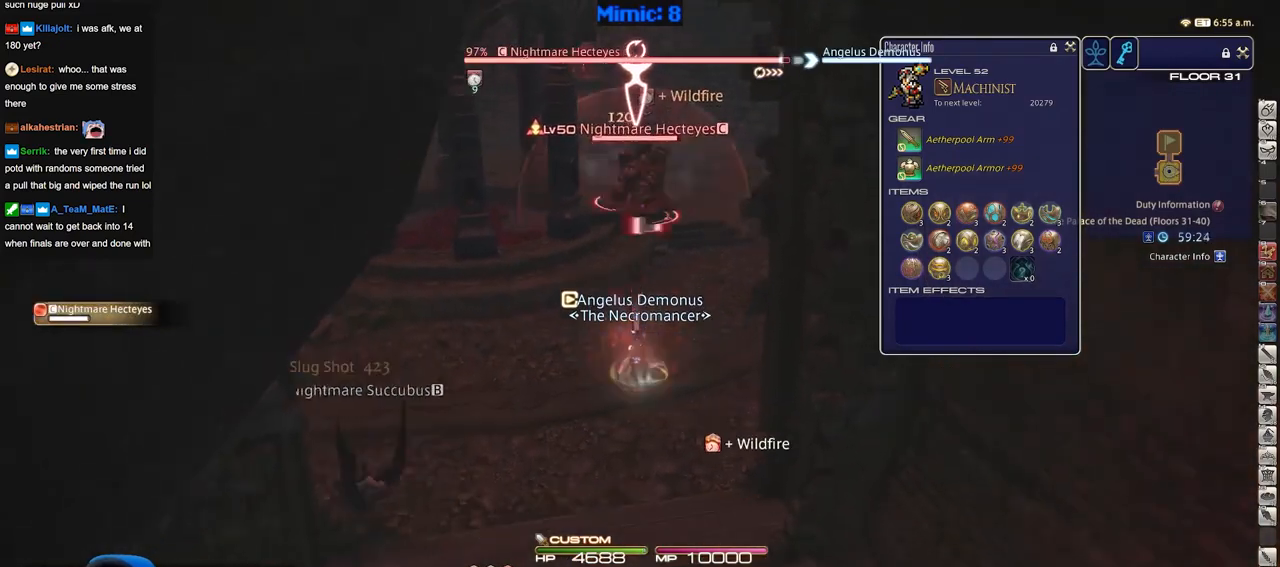
{"keys": [], "events": [[184, "s", "up"]]}
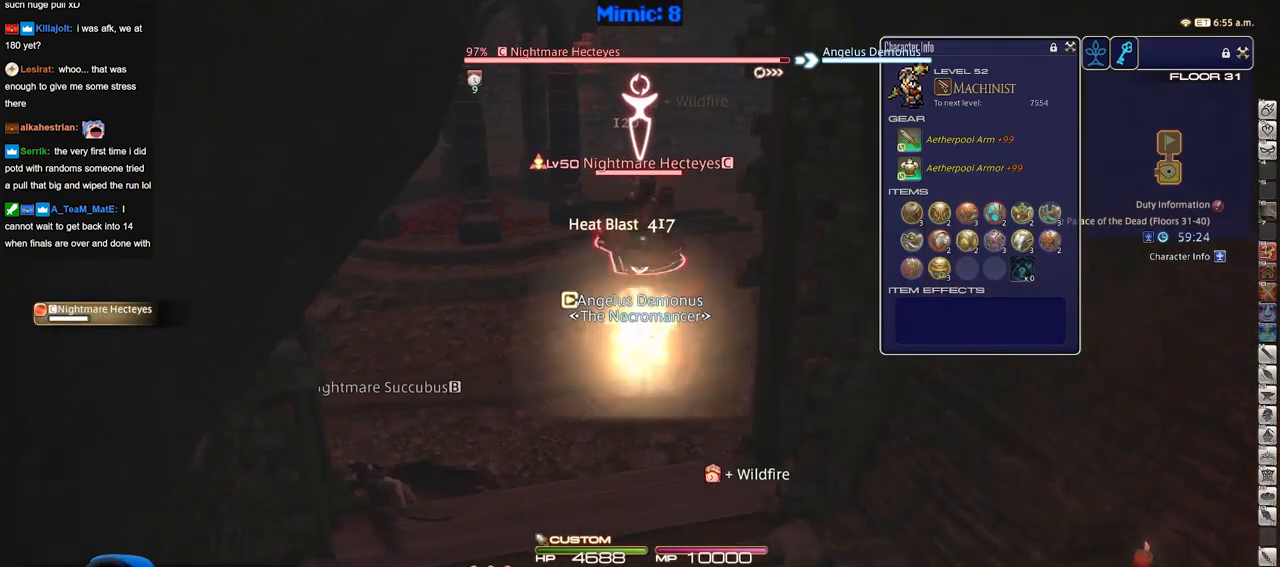
{"keys": [], "events": [[17, "p", "down"], [100, "a", "down"], [484, "a", "up"], [484, "p", "up"]]}
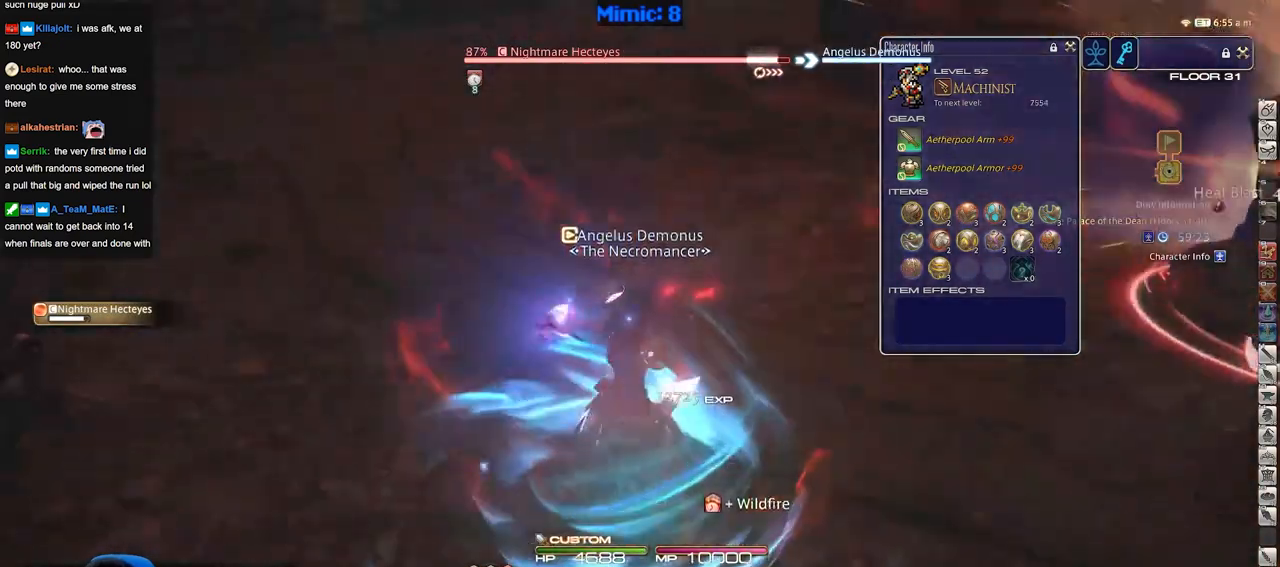
{"keys": [], "events": []}
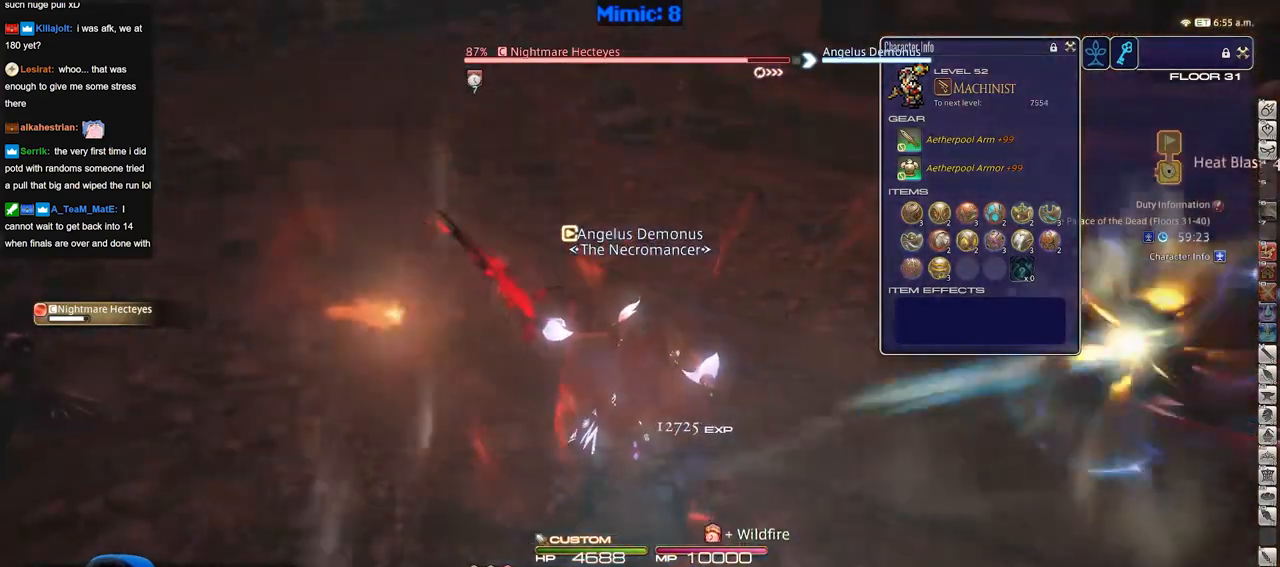
{"keys": ["a", "p", "w"], "events": [[317, "p", "down"], [417, "a", "down"], [467, "w", "down"]]}
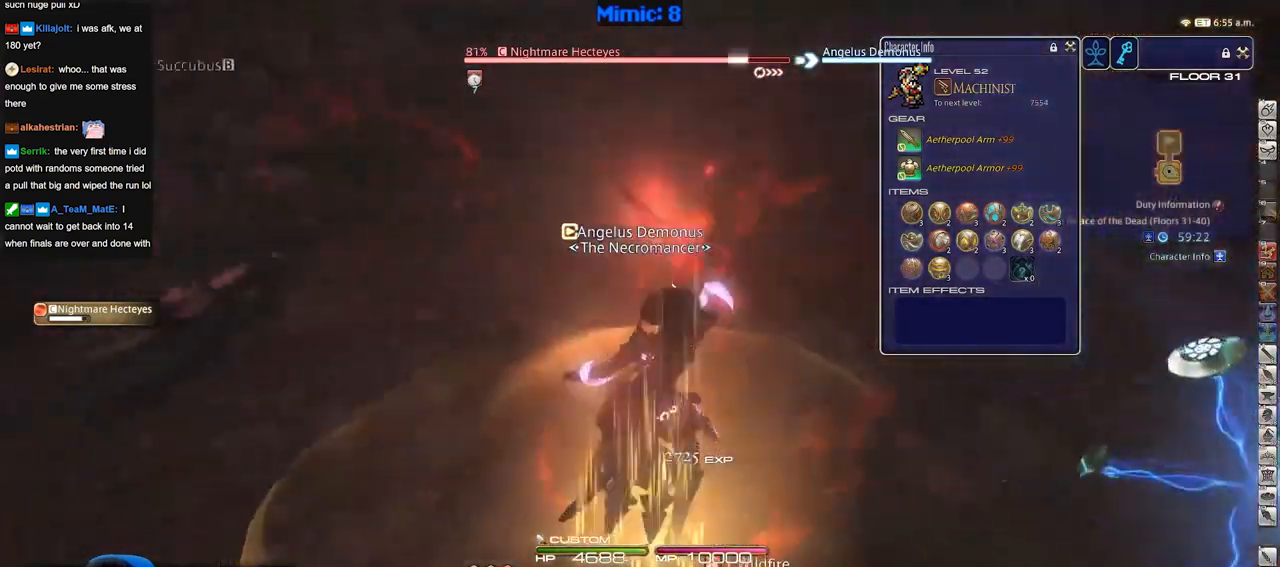
{"keys": ["a", "p", "w"], "events": []}
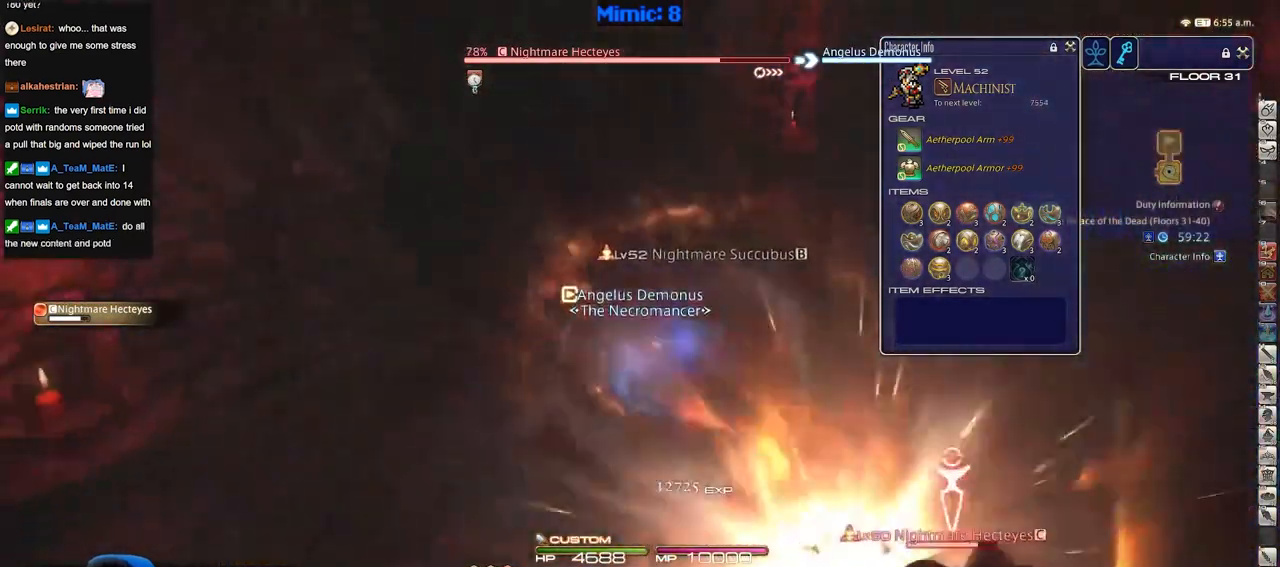
{"keys": [], "events": [[167, "p", "up"], [400, "a", "up"], [500, "w", "up"]]}
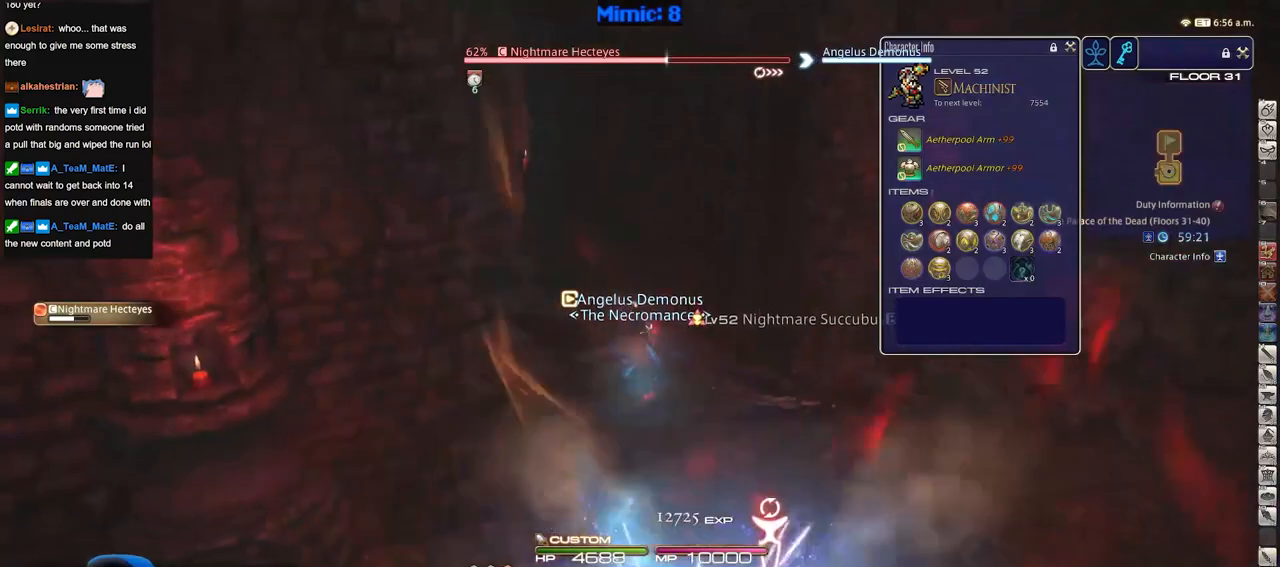
{"keys": [], "events": []}
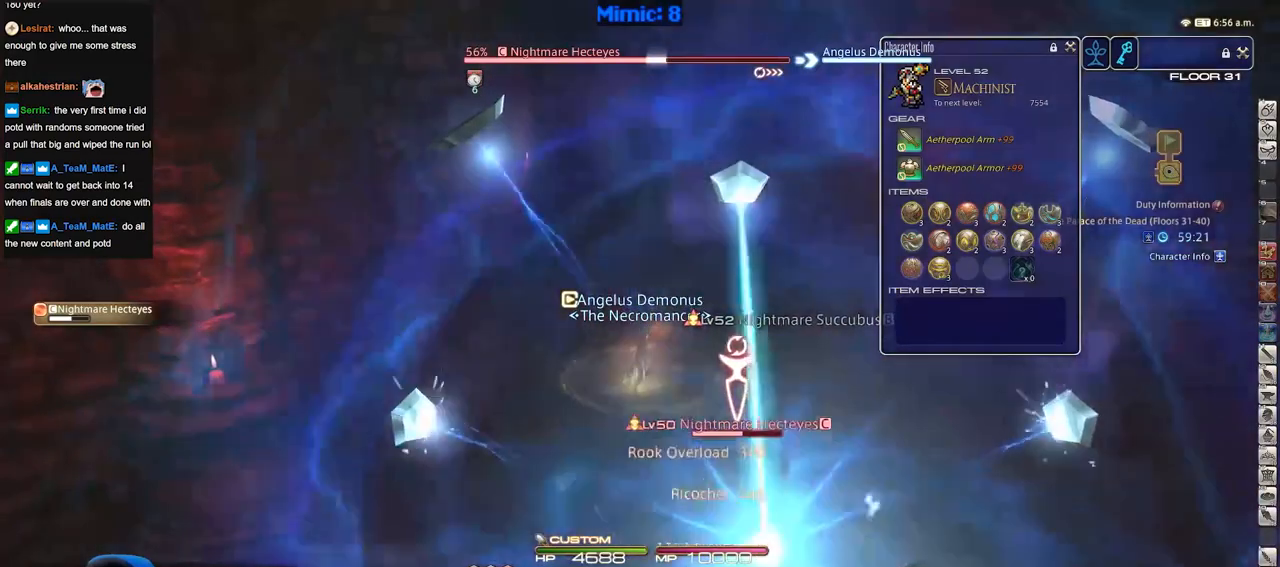
{"keys": ["d", "w"], "events": [[133, "p", "down"], [250, "w", "down"], [284, "d", "down"], [484, "p", "up"]]}
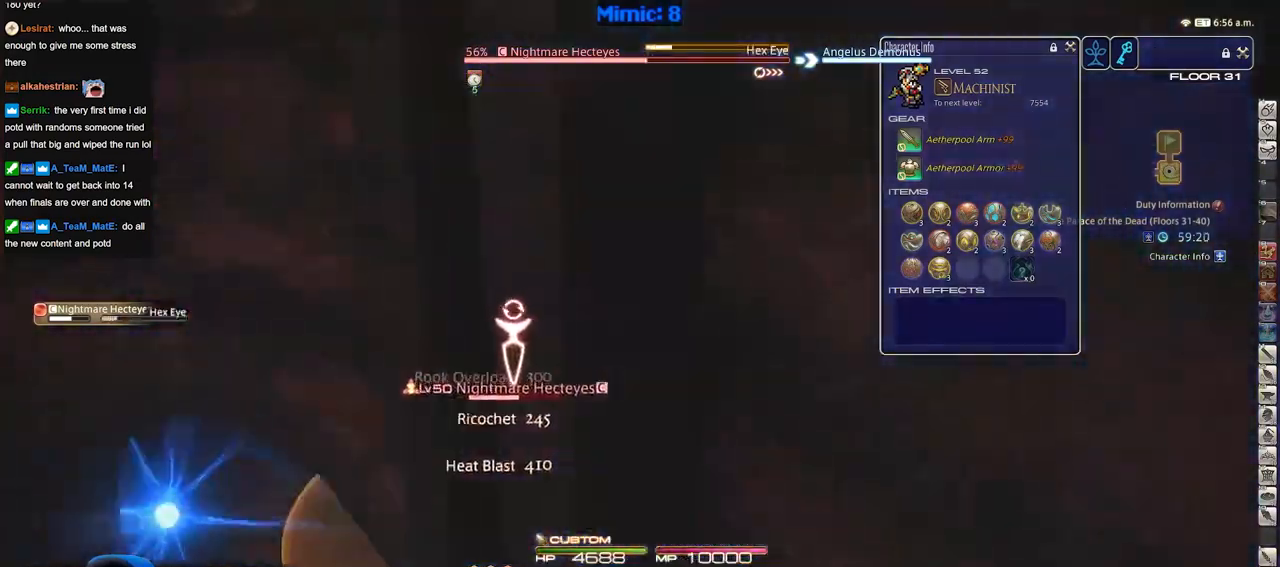
{"keys": ["w"], "events": [[167, "d", "up"]]}
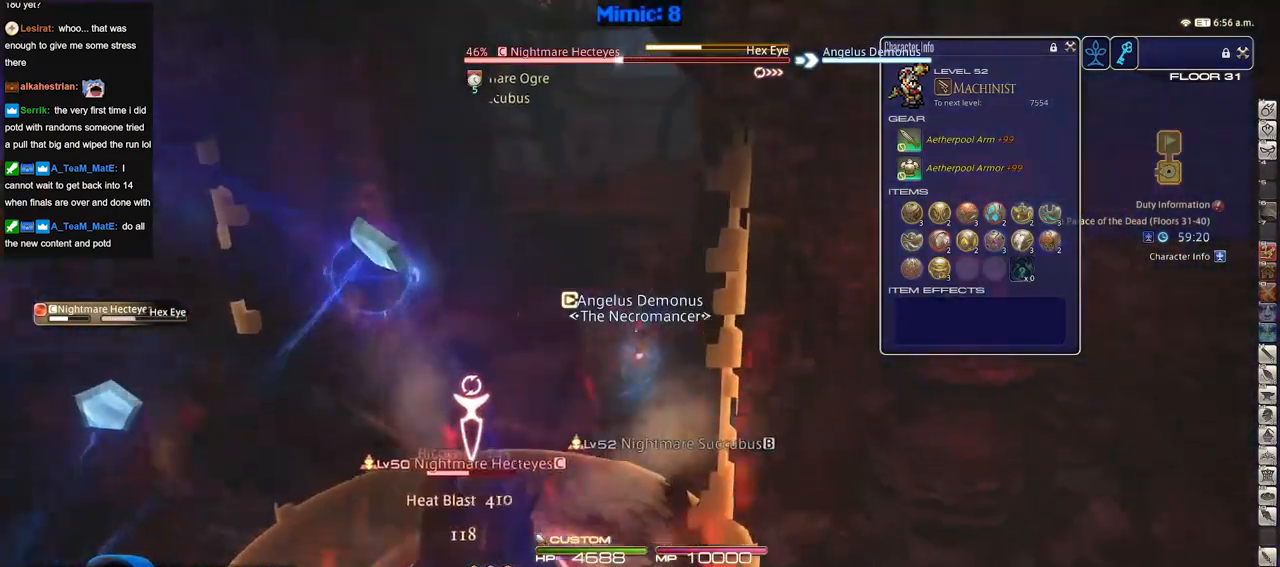
{"keys": [], "events": [[484, "w", "up"]]}
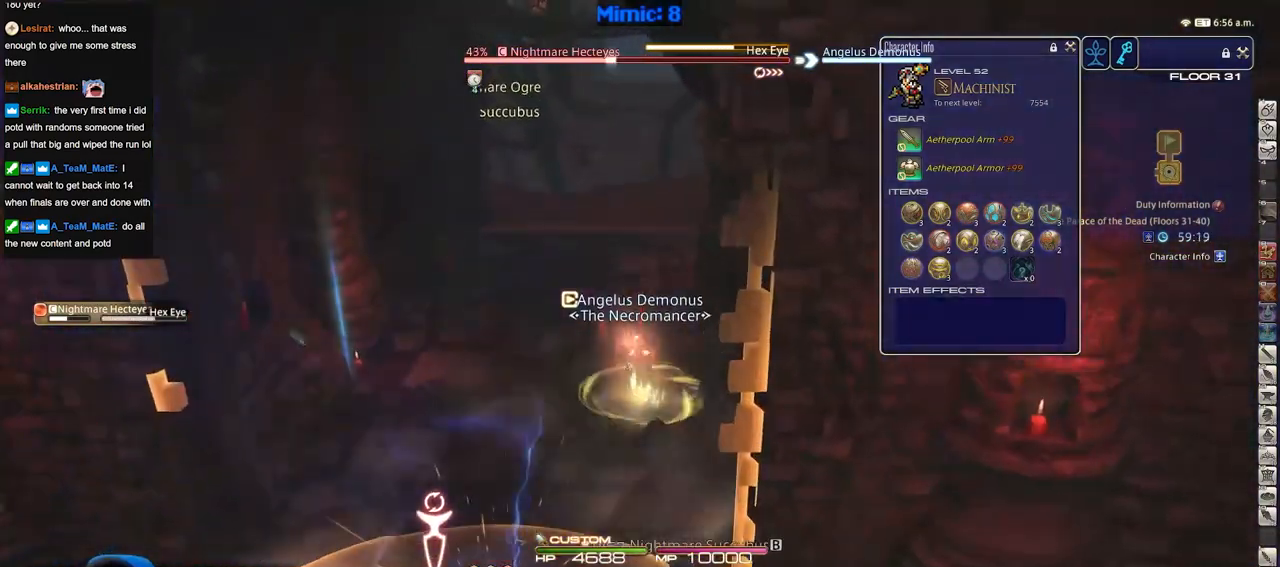
{"keys": [], "events": []}
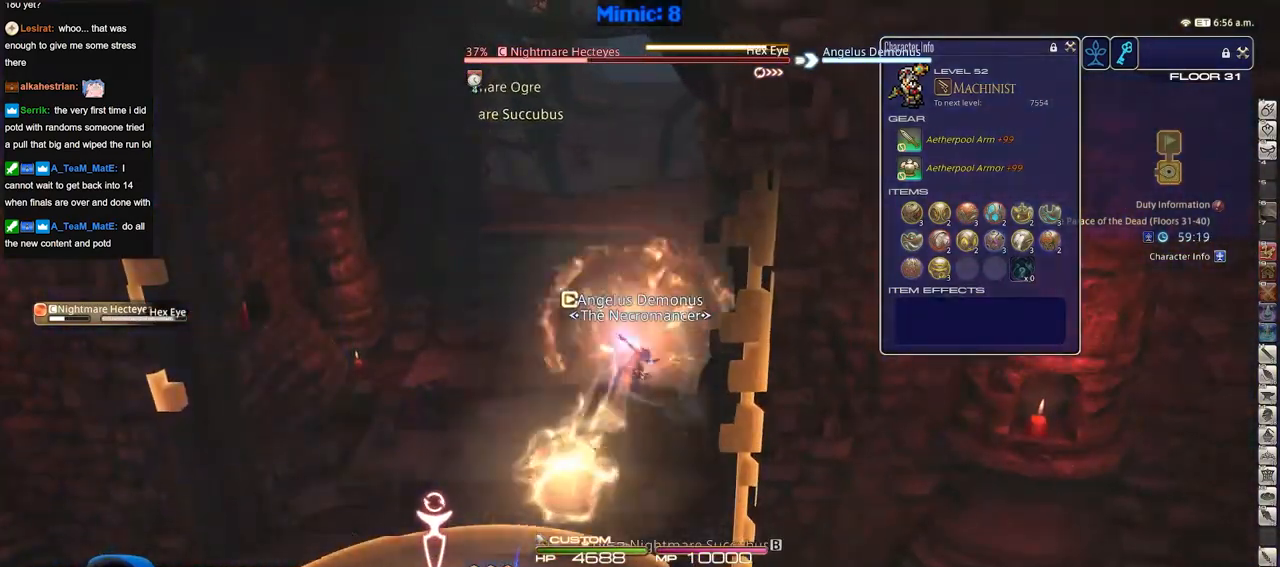
{"keys": ["a"], "events": [[134, "a", "down"]]}
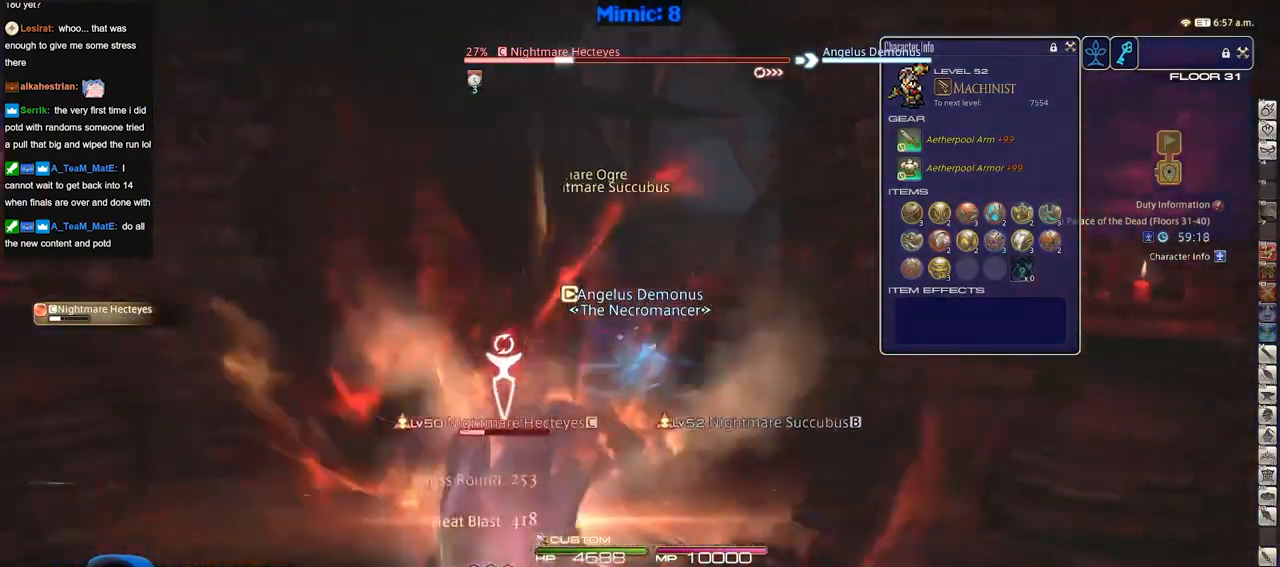
{"keys": ["a"], "events": []}
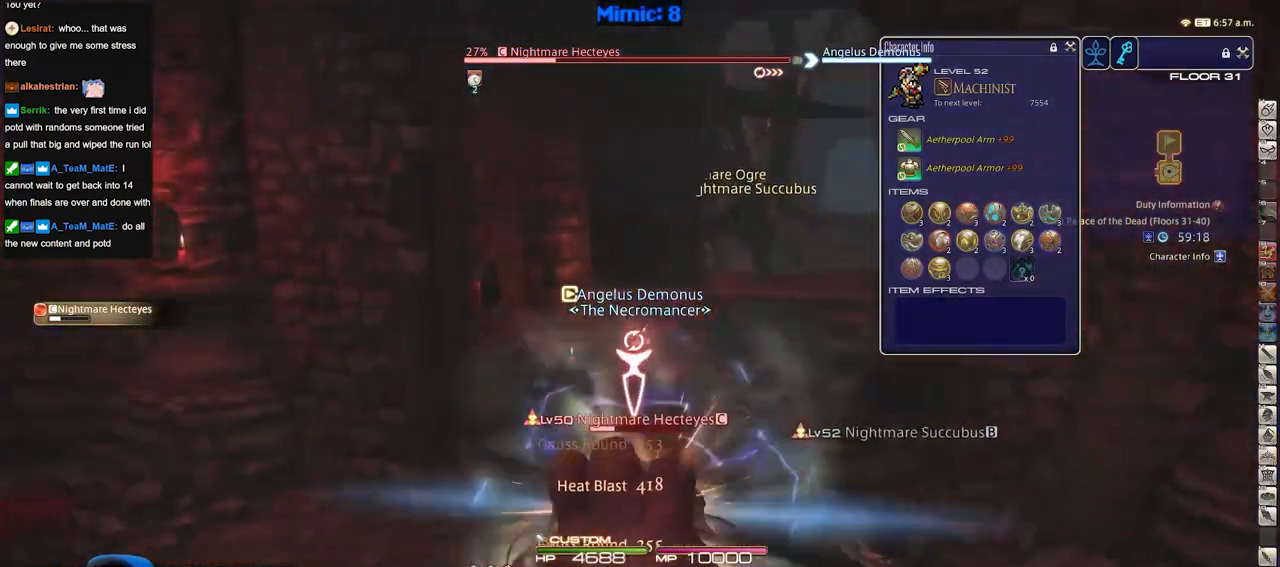
{"keys": ["d"], "events": [[67, "a", "up"], [67, "d", "down"]]}
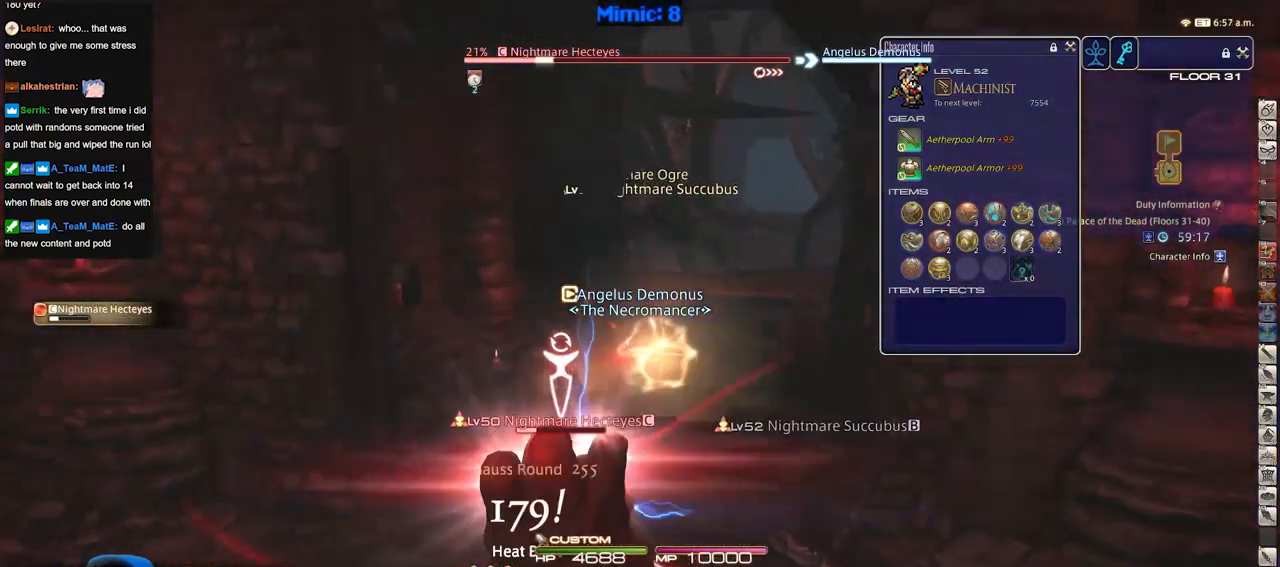
{"keys": ["a"], "events": [[383, "a", "down"], [417, "d", "up"]]}
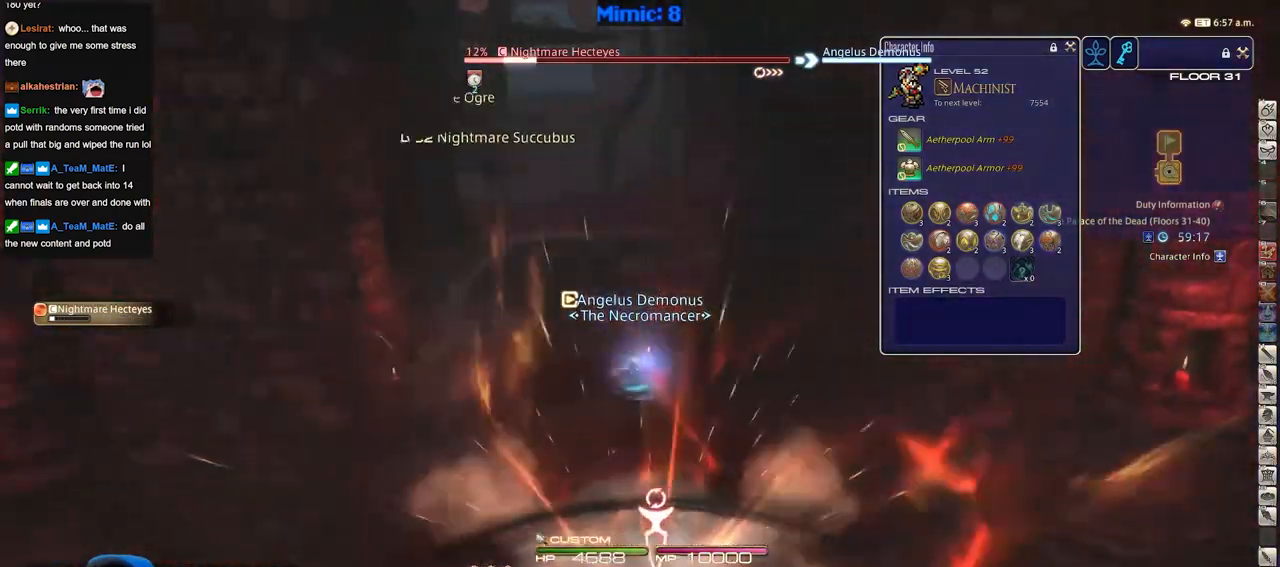
{"keys": ["a", "s"], "events": [[484, "s", "down"]]}
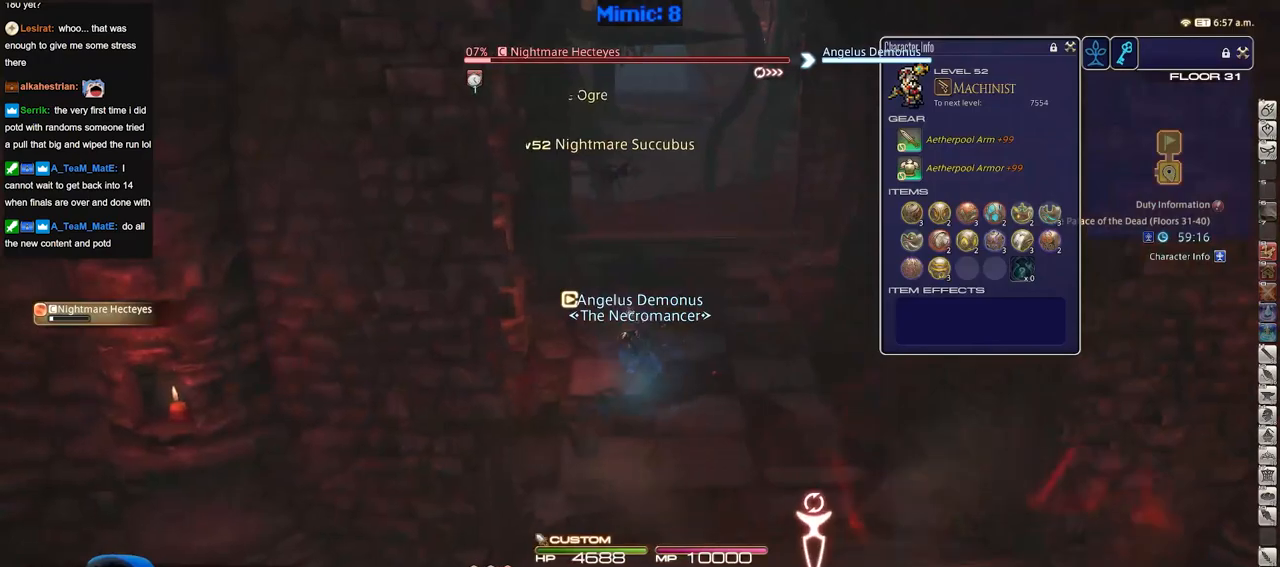
{"keys": ["d"], "events": [[66, "a", "up"], [117, "d", "down"], [117, "p", "down"], [217, "s", "up"], [267, "p", "up"]]}
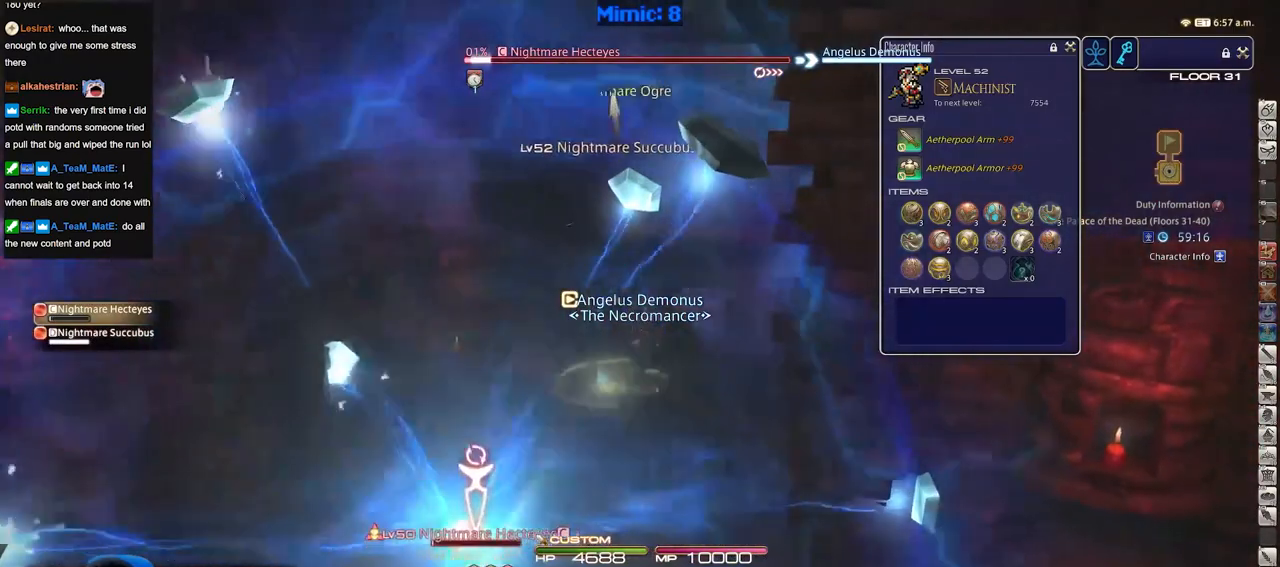
{"keys": ["w"], "events": [[84, "w", "down"], [234, "d", "up"], [234, "tab", "down"], [367, "tab", "up"]]}
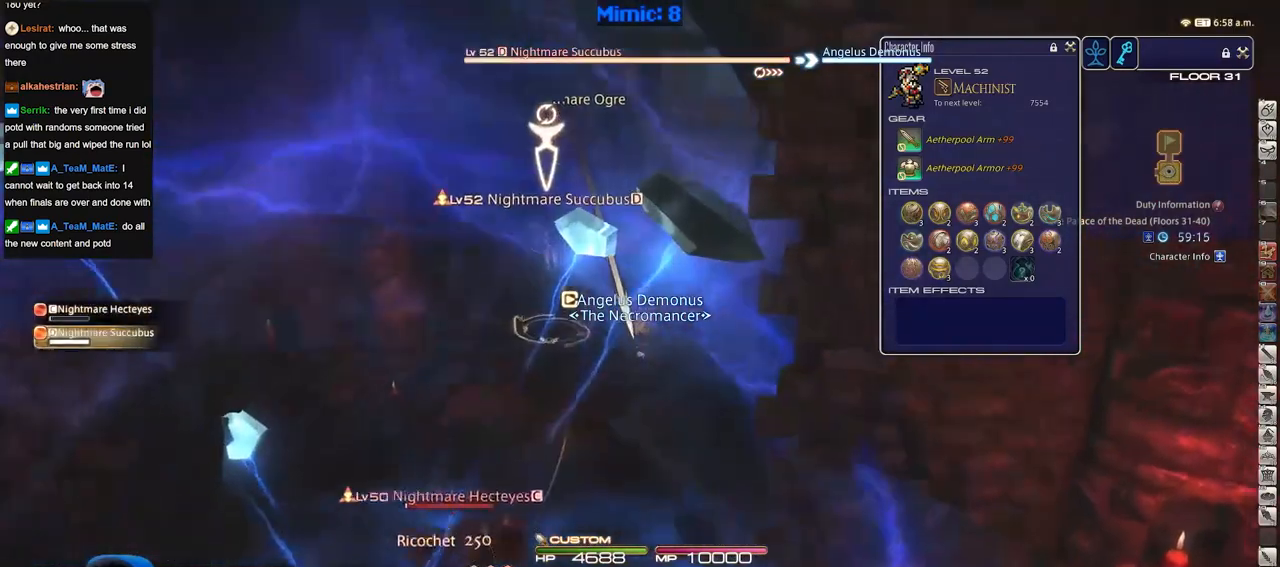
{"keys": ["s"], "events": [[50, "p", "down"], [100, "d", "down"], [200, "p", "up"], [200, "w", "up"], [283, "s", "down"], [333, "d", "up"]]}
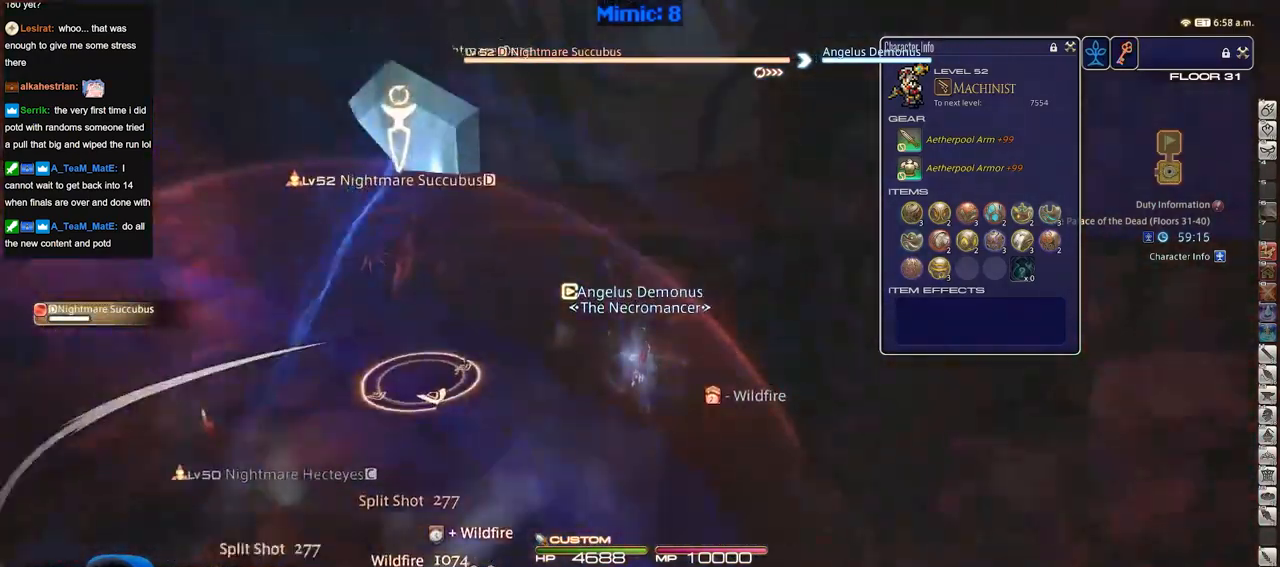
{"keys": ["s"], "events": []}
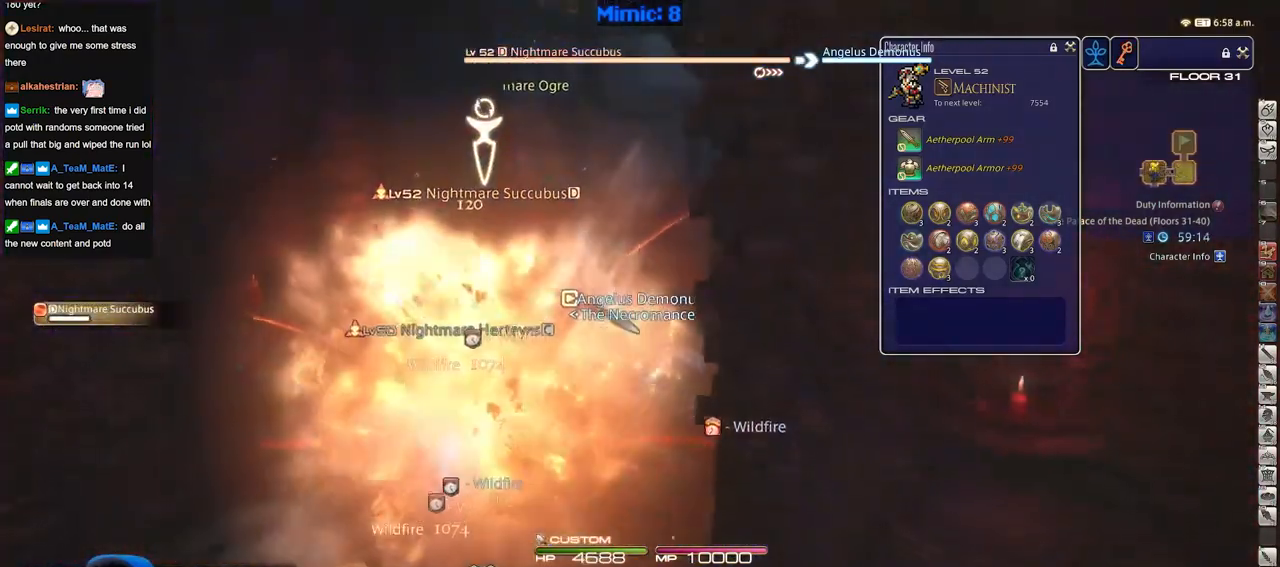
{"keys": ["s"], "events": []}
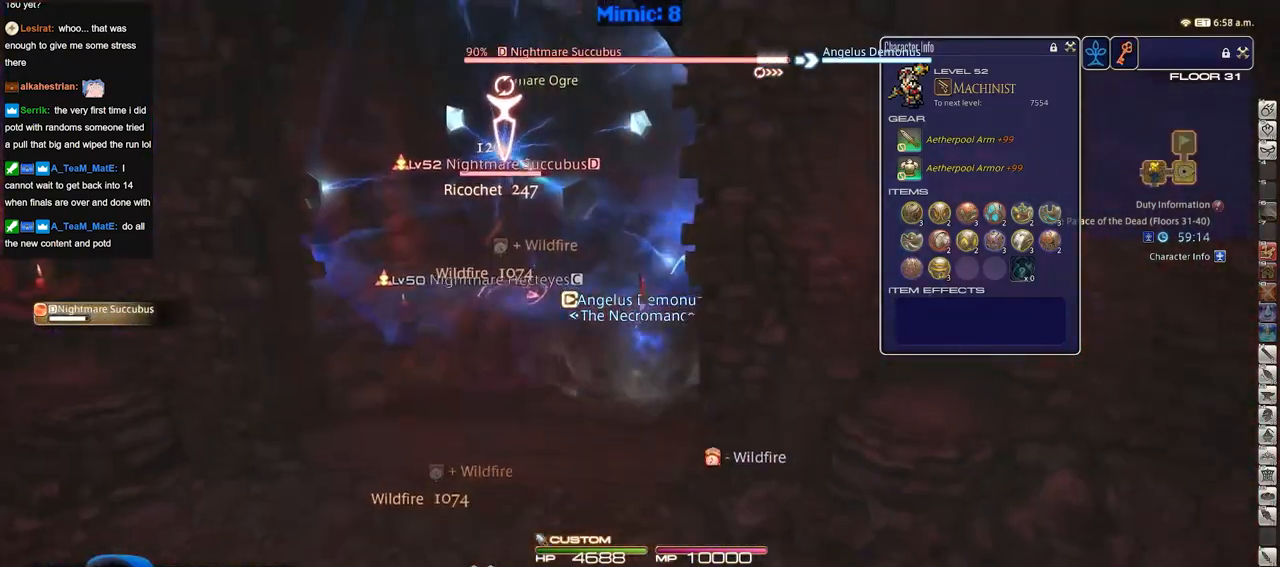
{"keys": ["a"], "events": [[434, "s", "up"], [484, "a", "down"]]}
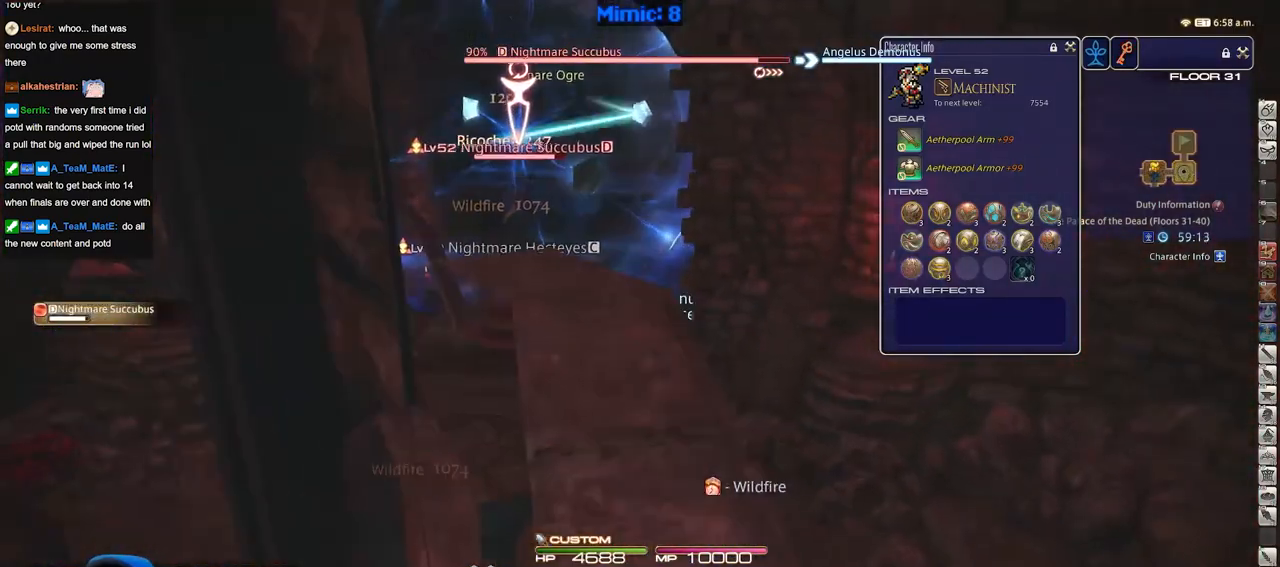
{"keys": ["a", "d", "p", "s"], "events": [[400, "s", "down"], [500, "d", "down"], [500, "p", "down"]]}
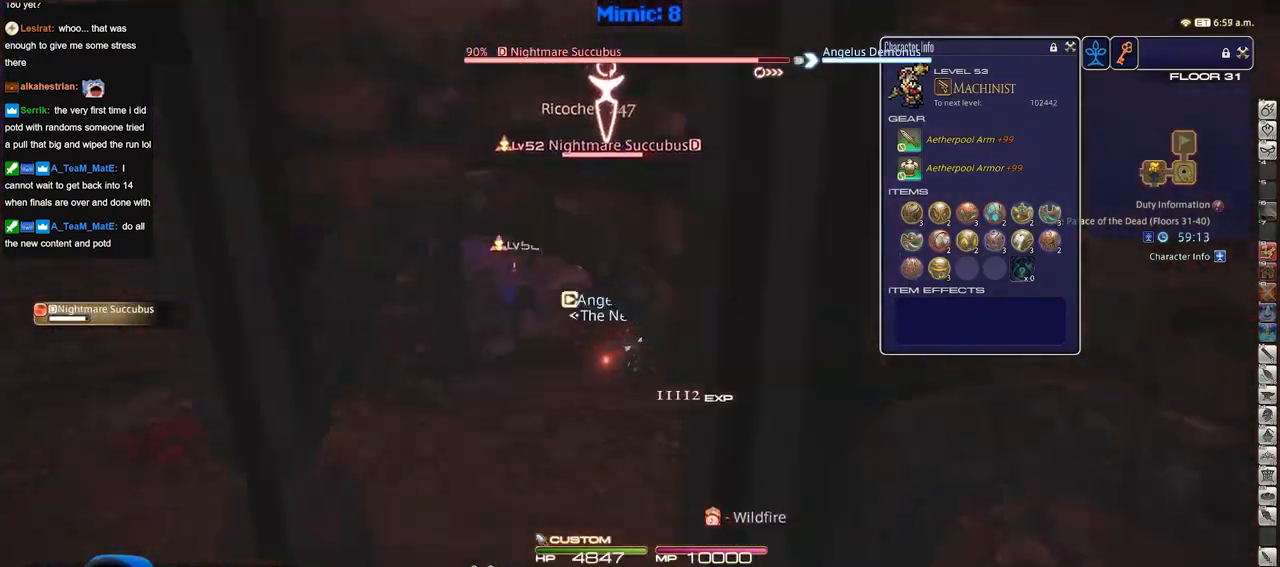
{"keys": ["w"], "events": [[34, "a", "up"], [34, "s", "up"], [134, "w", "down"], [234, "p", "up"], [284, "space", "down"], [417, "space", "up"], [467, "d", "up"]]}
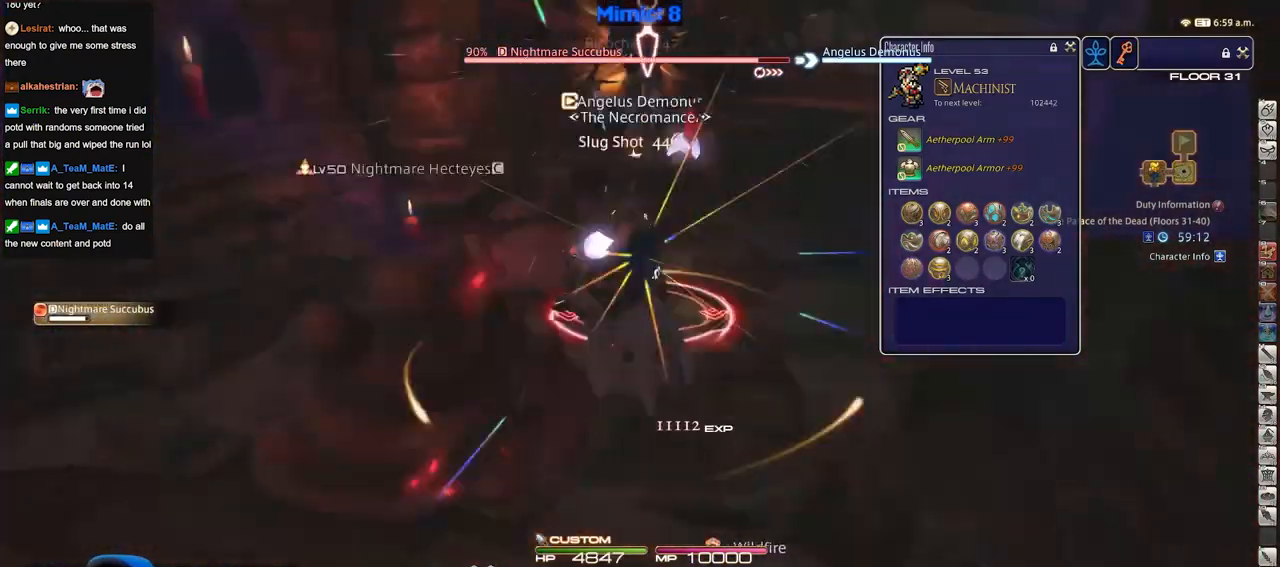
{"keys": ["a", "w"], "events": [[383, "a", "down"]]}
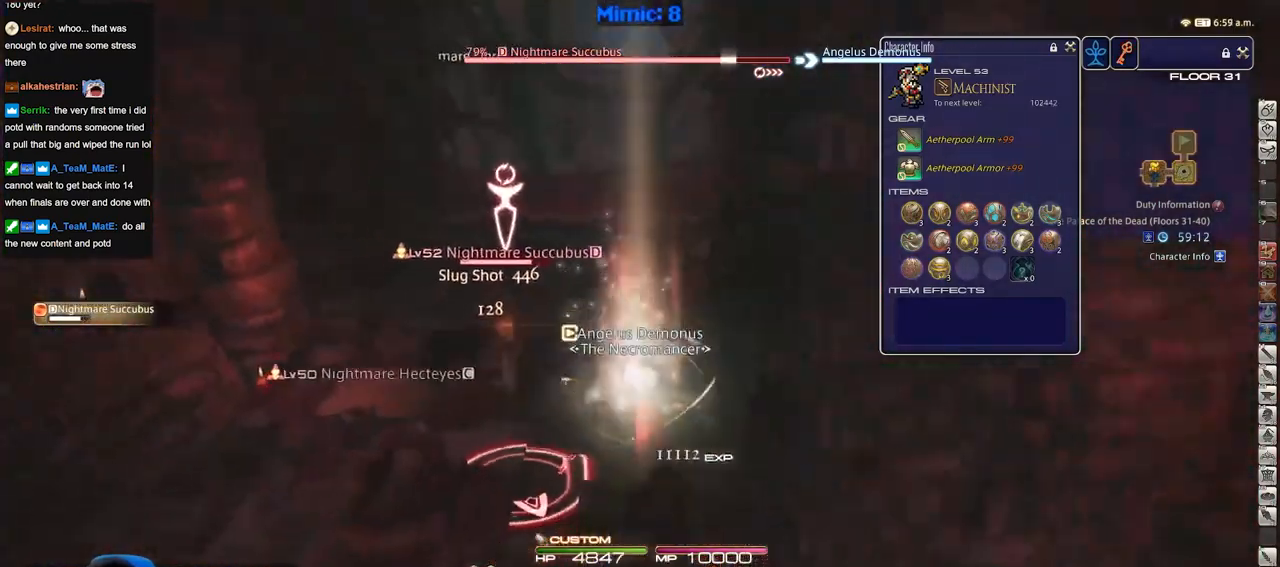
{"keys": ["s"], "events": [[217, "w", "up"], [301, "s", "down"], [401, "a", "up"]]}